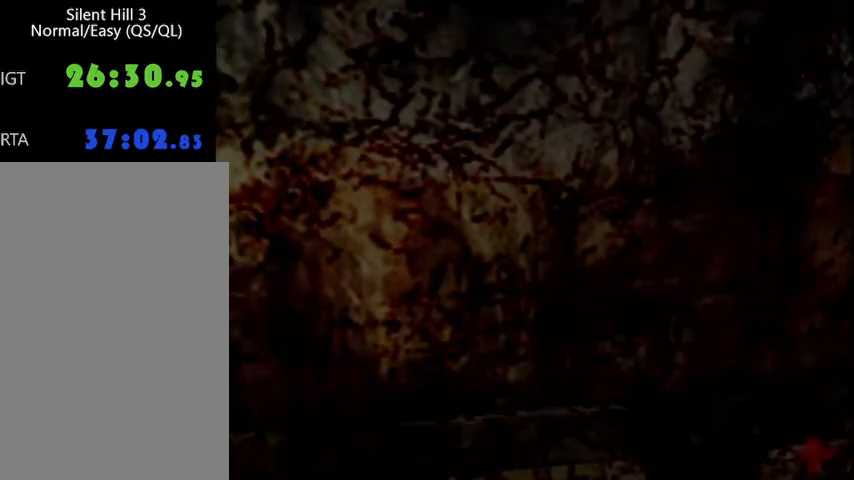
Gameplay with keyboard and mouse; each line is a JSON object with the keys and mouse buttons held at the frame after it. "events" lists presses ("down") and releases ("up") of "a", "alt", "b", "c", "caps_lock", "ctrl_l", "ctrl_r", "d", "delete", "down", "e", "end", "escape", "f", "g", "h", "left", "num0", "page_down", "q", "r", "right", "s", "shift", "space", "t", "tab", "up", "v", "w", "x", "y", "z", "mouse_left", "mouse_wheel" and "mouse_right" between this image and that frame as [ms after this image, input, new state], when the widget could be followed in between. "mouse_left", "mouse_wheel", "mouse_right" = the "left", "wheel", "right" buttons of the "mouse" list. No other keys are recorded. "wheel" means that the mouse wheel is clicked or scrolled. Mouse movement is not recorded.
{"keys": ["d", "w"], "mouse": [], "events": [[433, "d", "down"]]}
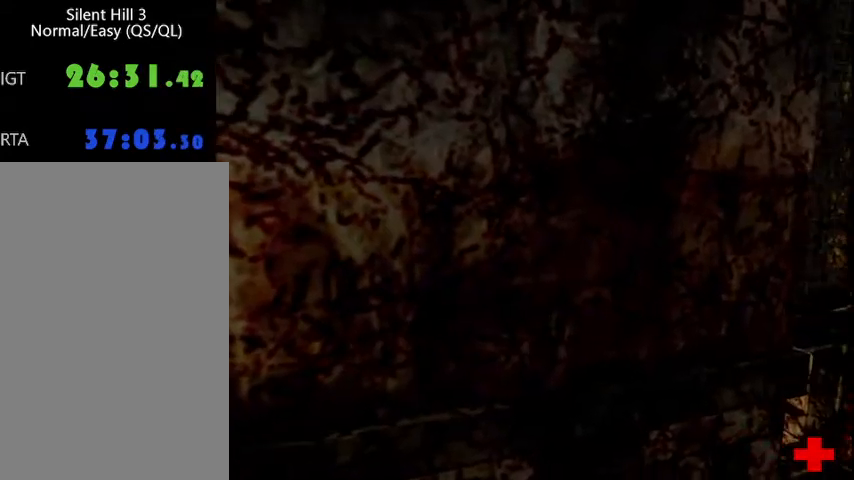
{"keys": ["w"], "mouse": [], "events": [[367, "d", "up"]]}
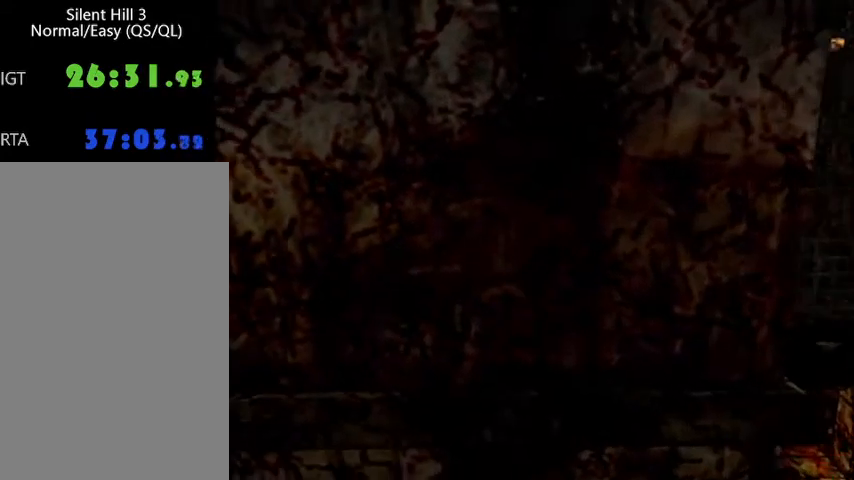
{"keys": ["w"], "mouse": [], "events": []}
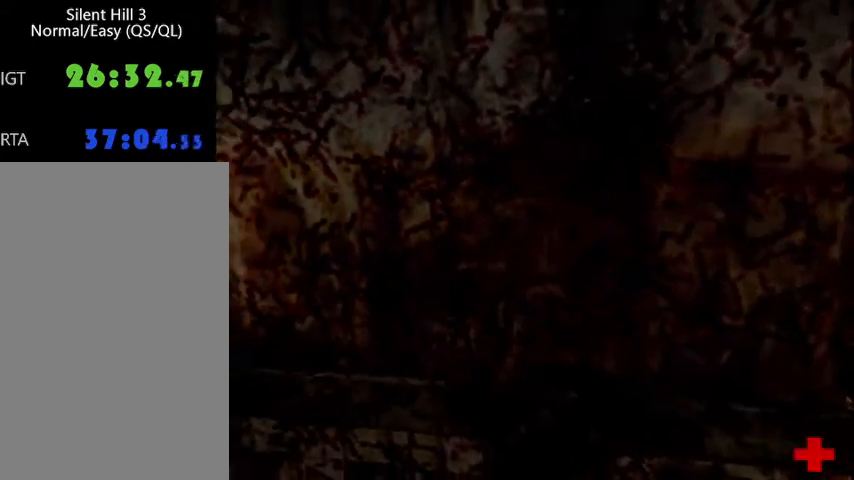
{"keys": ["w"], "mouse": [], "events": []}
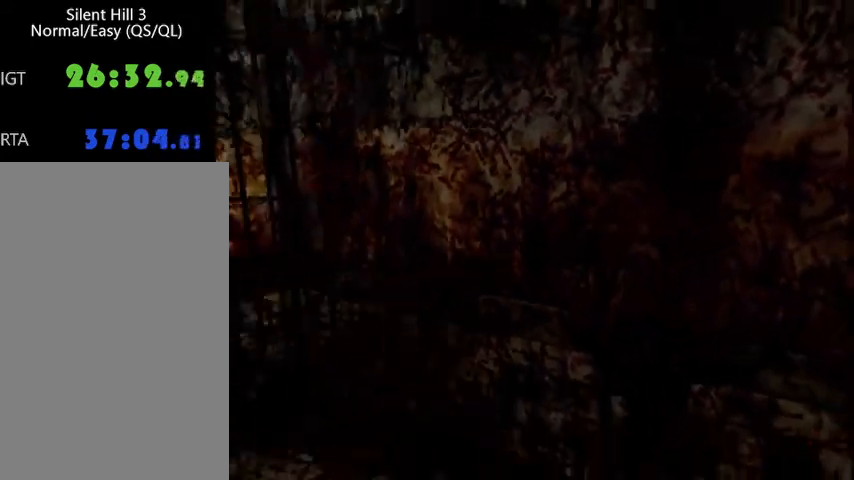
{"keys": ["d", "w"], "mouse": [], "events": [[67, "d", "down"], [200, "d", "up"], [300, "d", "down"]]}
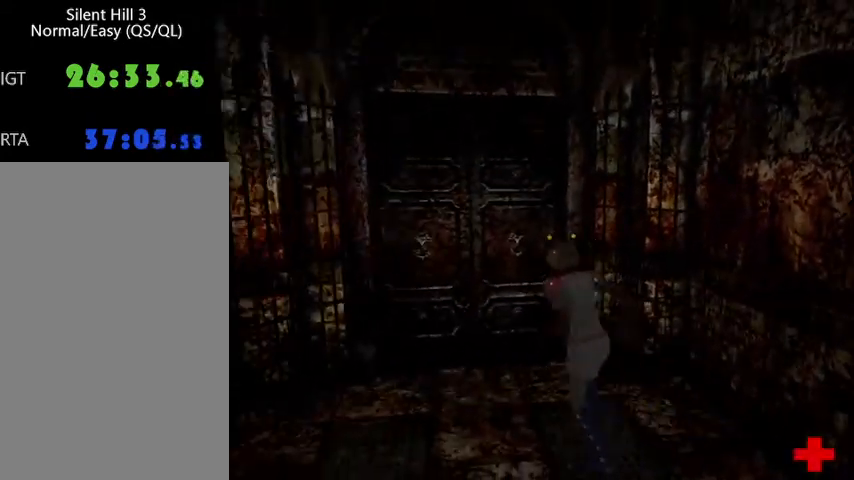
{"keys": ["w"], "mouse": [], "events": [[67, "space", "down"], [167, "d", "up"], [167, "space", "up"], [333, "space", "down"], [367, "space", "up"], [400, "space", "down"], [500, "space", "up"]]}
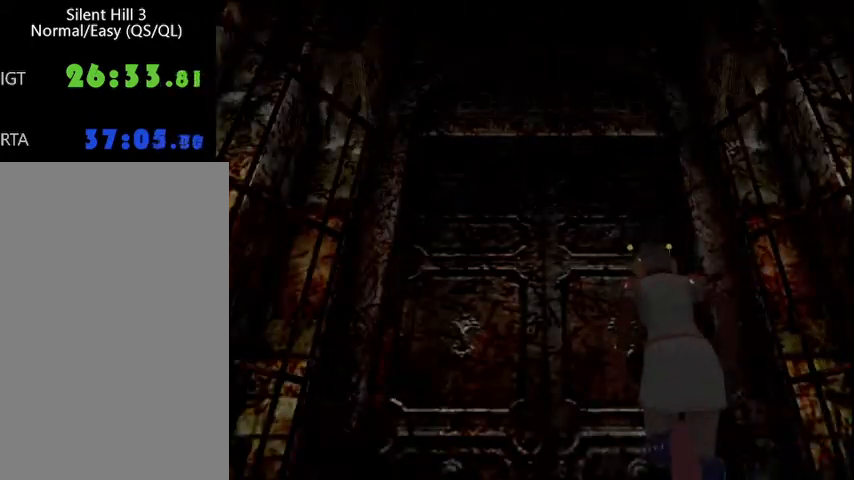
{"keys": ["w"], "mouse": [], "events": [[33, "space", "down"], [100, "space", "up"], [133, "space", "down"], [200, "space", "up"]]}
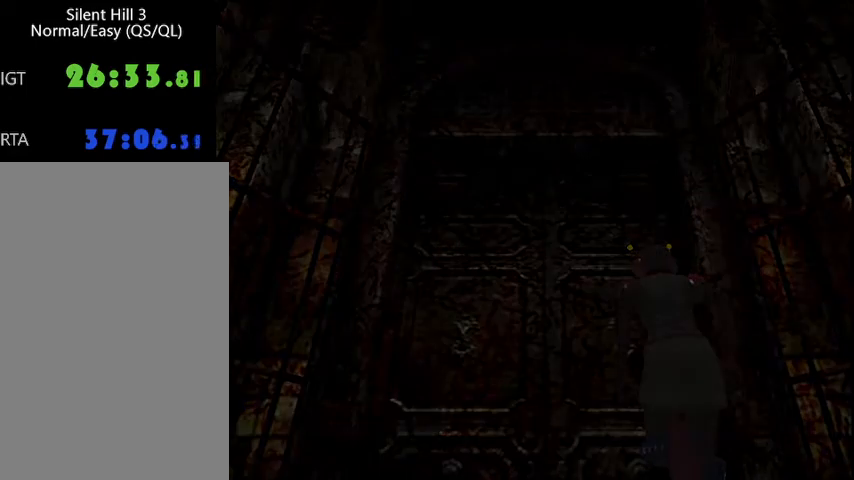
{"keys": ["w"], "mouse": [], "events": []}
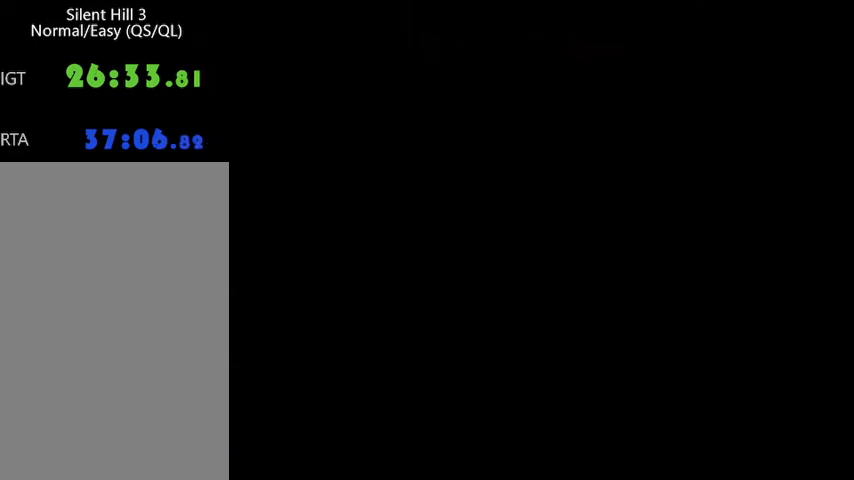
{"keys": ["w"], "mouse": [], "events": []}
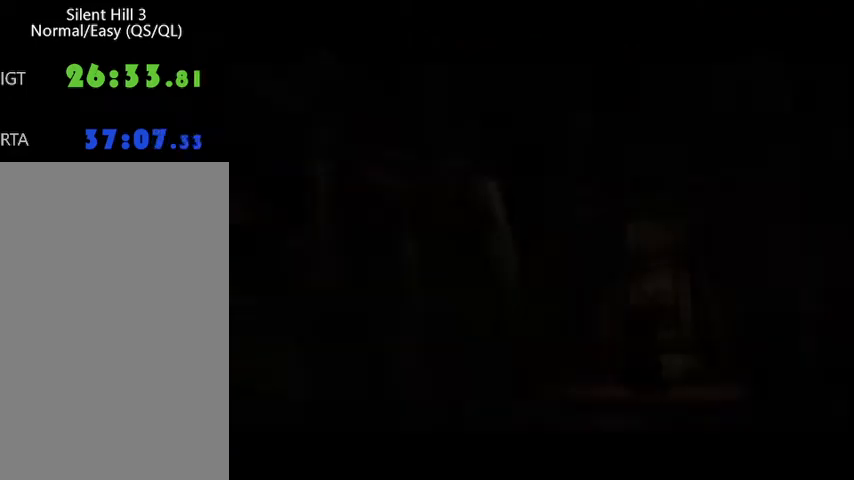
{"keys": ["w"], "mouse": [], "events": [[333, "delete", "down"], [433, "delete", "up"]]}
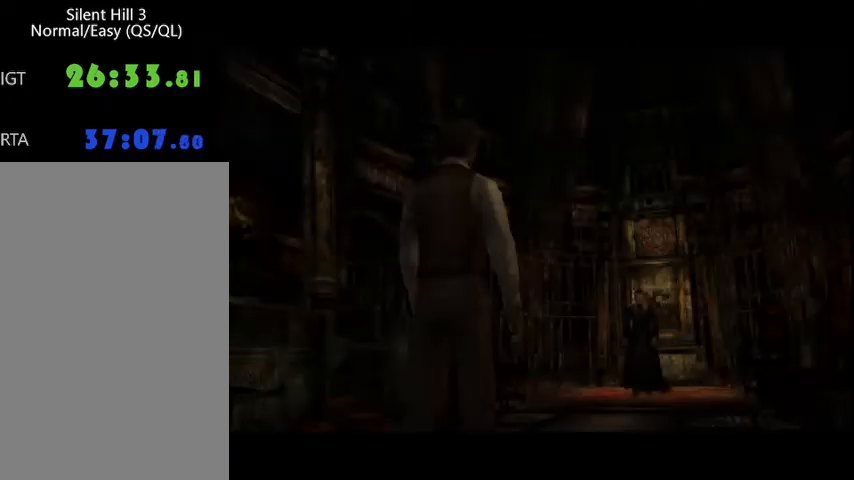
{"keys": [], "mouse": [], "events": [[33, "w", "up"], [167, "tab", "down"], [233, "tab", "up"], [300, "tab", "down"], [367, "tab", "up"]]}
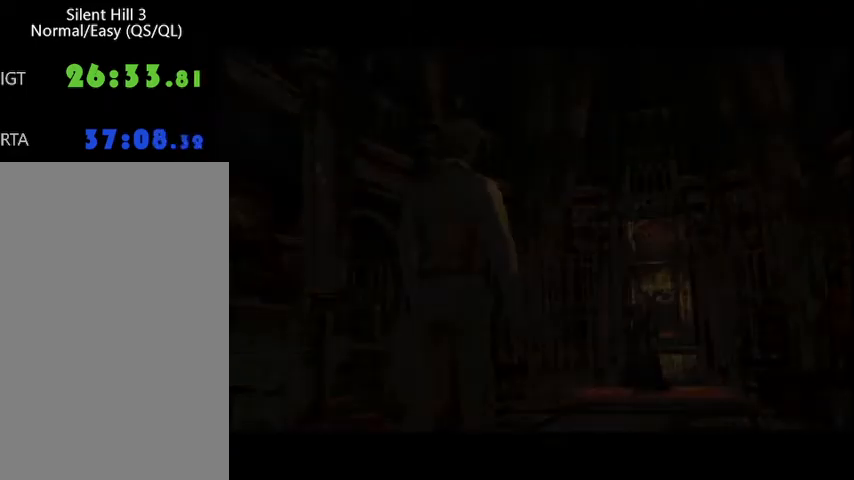
{"keys": [], "mouse": [], "events": [[33, "tab", "down"], [100, "tab", "up"], [133, "tab", "down"], [200, "tab", "up"], [300, "tab", "down"], [367, "tab", "up"], [400, "tab", "down"], [467, "tab", "up"]]}
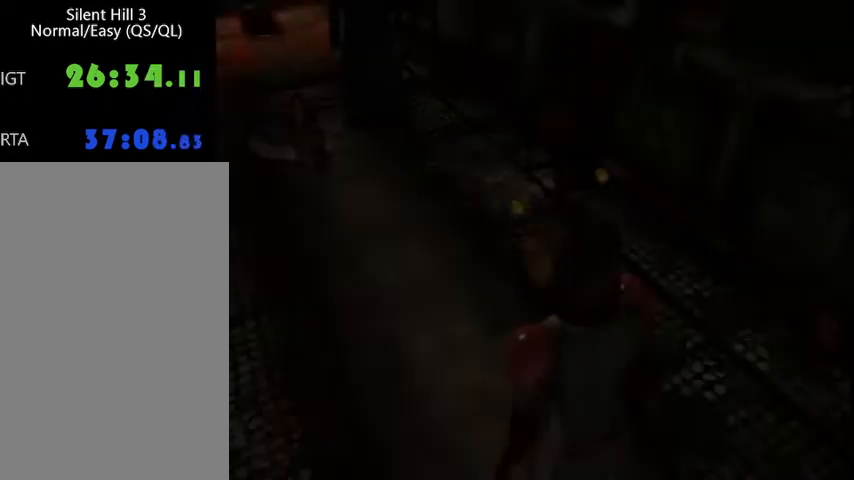
{"keys": [], "mouse": [], "events": []}
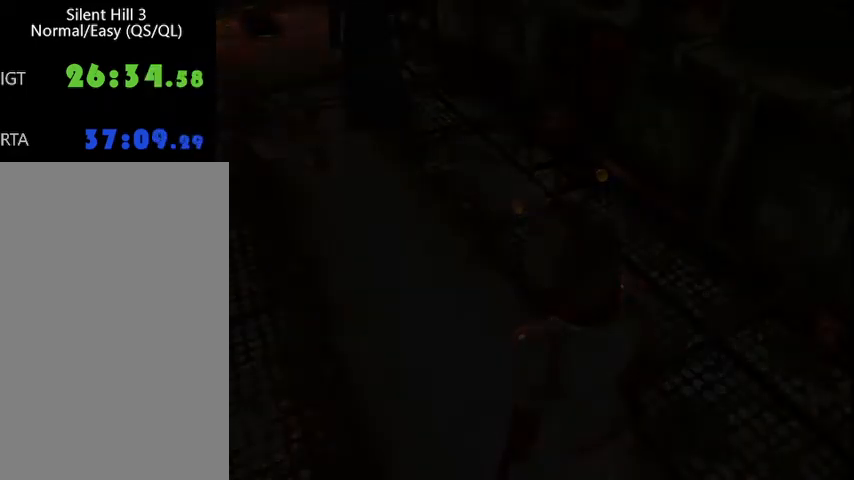
{"keys": [], "mouse": [], "events": []}
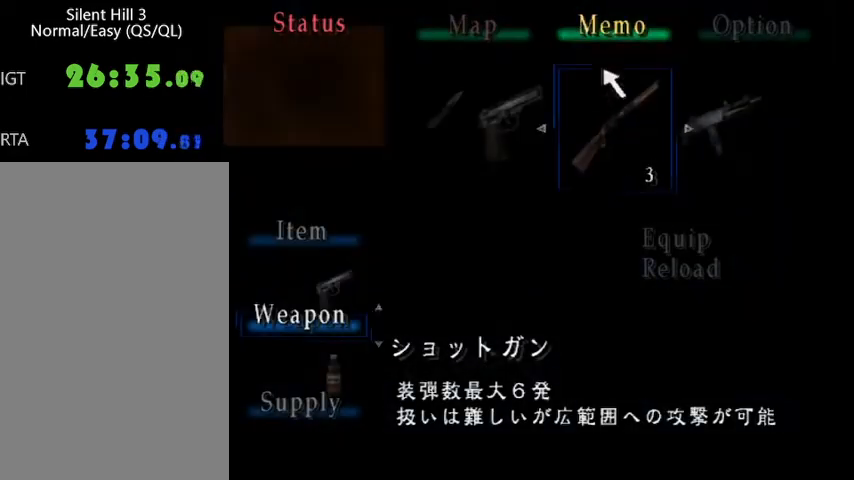
{"keys": [], "mouse": [], "events": [[200, "mouse_left", "down"], [267, "mouse_left", "up"]]}
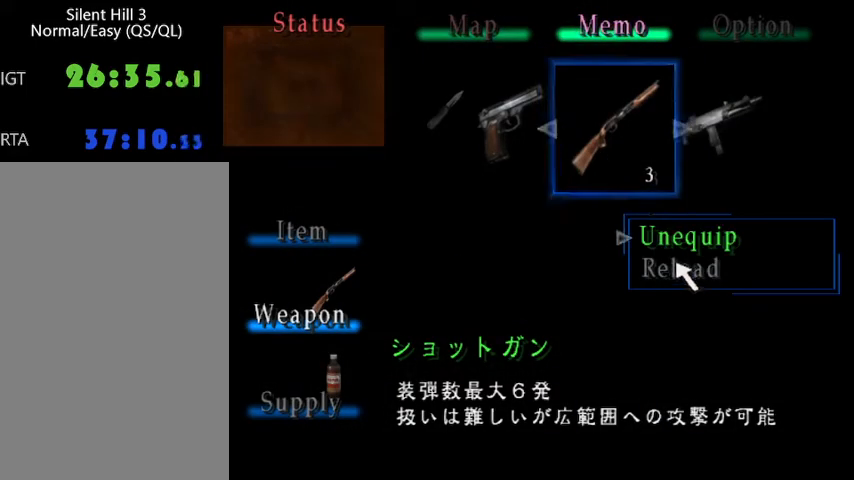
{"keys": [], "mouse": [], "events": [[333, "mouse_left", "down"], [400, "mouse_left", "up"]]}
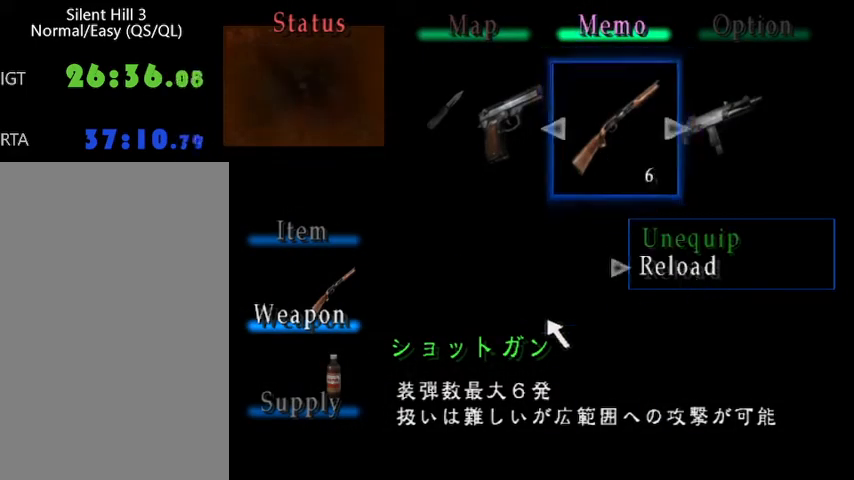
{"keys": [], "mouse": [], "events": [[333, "mouse_left", "down"], [433, "mouse_left", "up"]]}
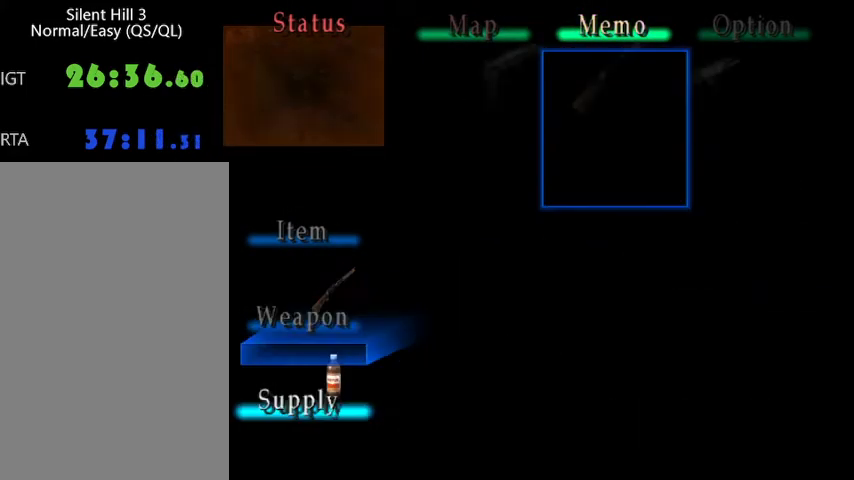
{"keys": [], "mouse": [], "events": [[400, "d", "down"], [500, "d", "up"]]}
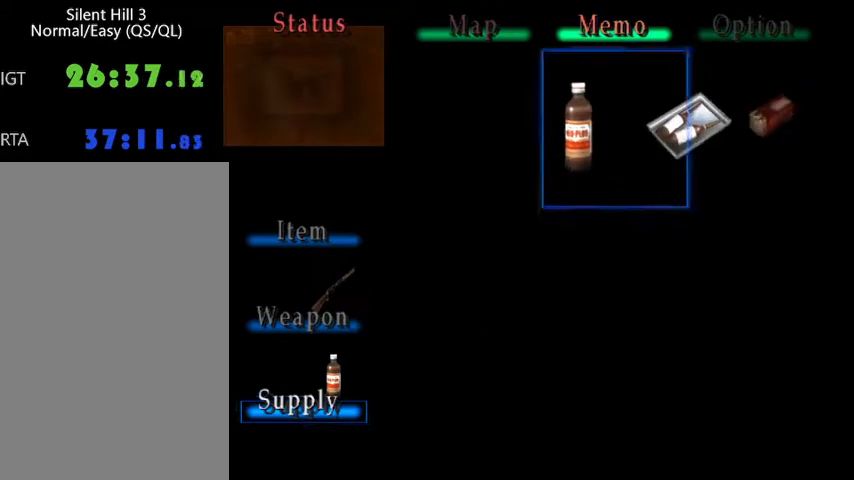
{"keys": [], "mouse": [], "events": [[200, "mouse_left", "down"], [267, "mouse_left", "up"]]}
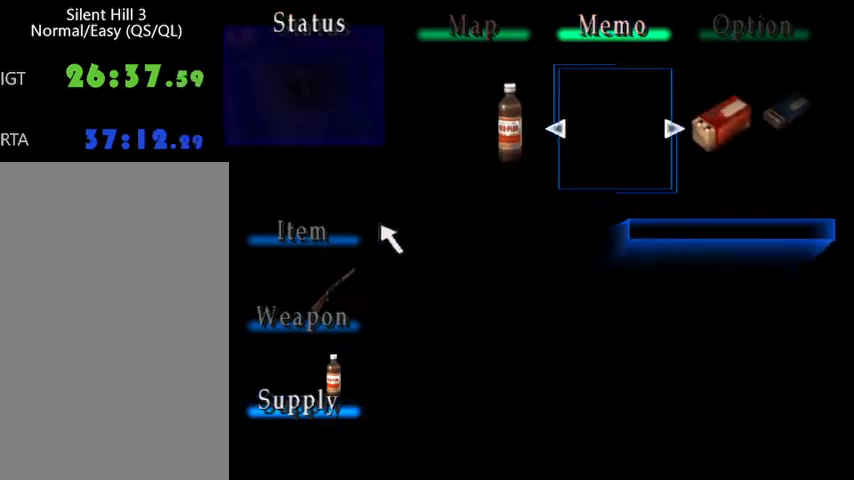
{"keys": [], "mouse": [], "events": [[200, "mouse_left", "down"], [300, "mouse_left", "up"]]}
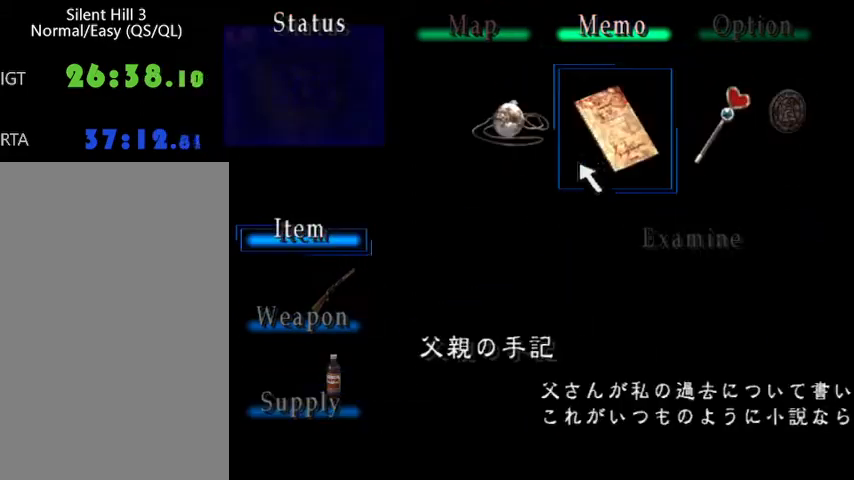
{"keys": [], "mouse": [], "events": [[100, "a", "down"], [233, "a", "up"], [367, "mouse_left", "down"], [433, "mouse_left", "up"]]}
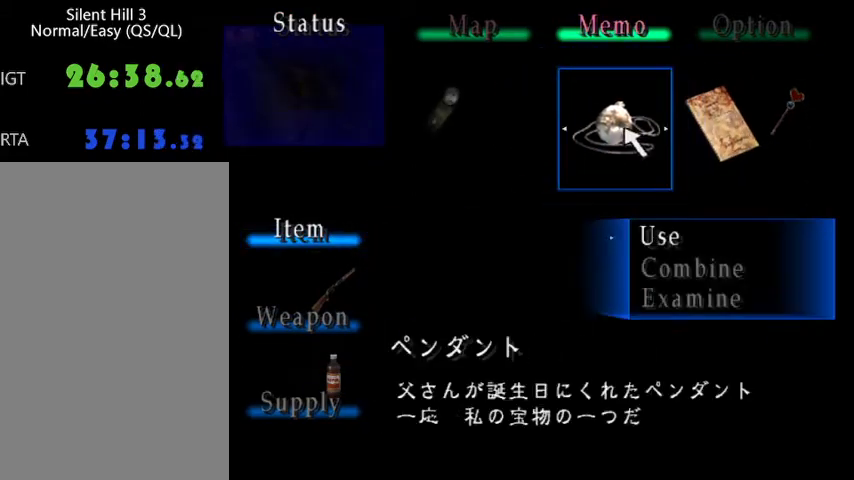
{"keys": ["w"], "mouse": [], "events": [[33, "mouse_left", "down"], [100, "mouse_left", "up"], [133, "mouse_left", "down"], [233, "mouse_left", "up"], [400, "w", "down"]]}
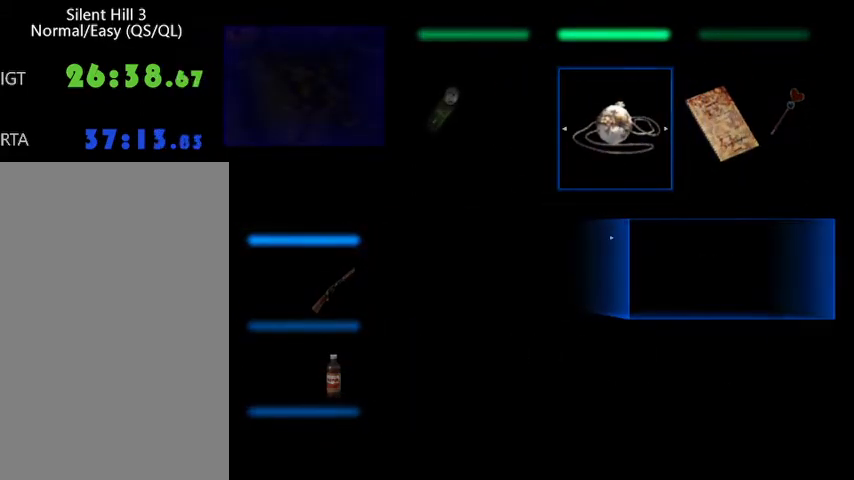
{"keys": ["w"], "mouse": [], "events": []}
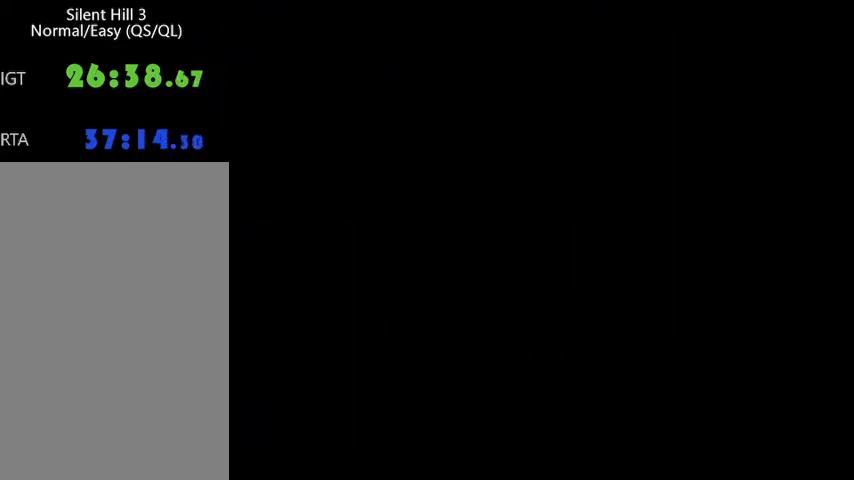
{"keys": ["w"], "mouse": [], "events": [[267, "delete", "down"], [333, "delete", "up"], [400, "delete", "down"], [467, "delete", "up"]]}
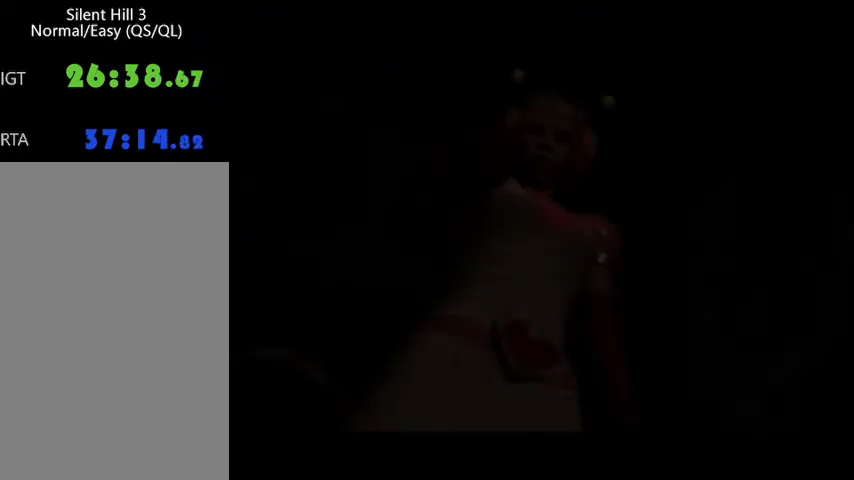
{"keys": ["w"], "mouse": [], "events": [[100, "delete", "down"], [133, "delete", "up"], [233, "delete", "down"], [300, "delete", "up"], [367, "delete", "down"], [433, "delete", "up"]]}
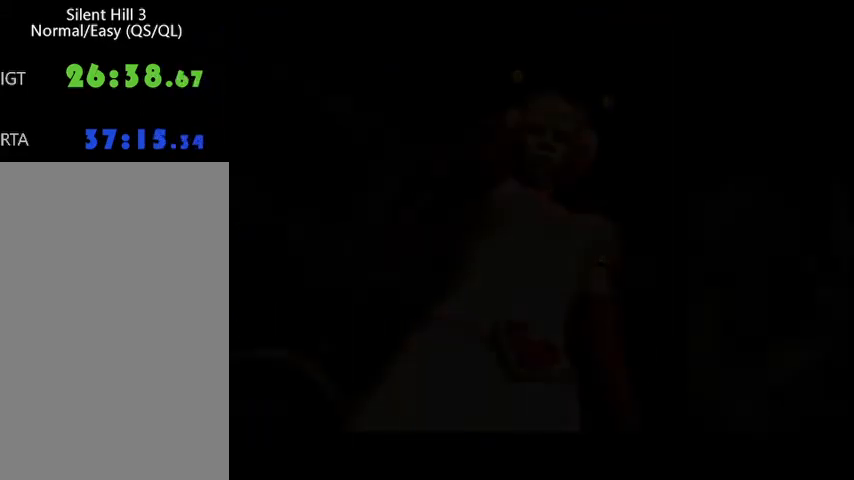
{"keys": ["w"], "mouse": [], "events": []}
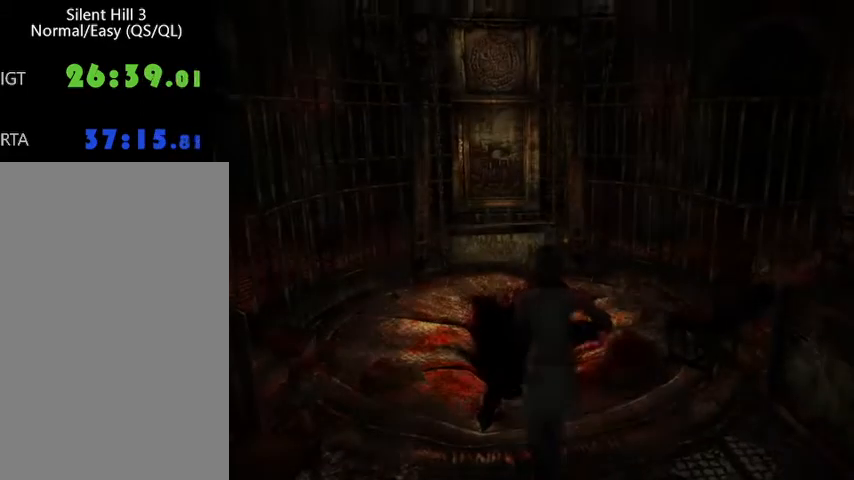
{"keys": ["w"], "mouse": [], "events": []}
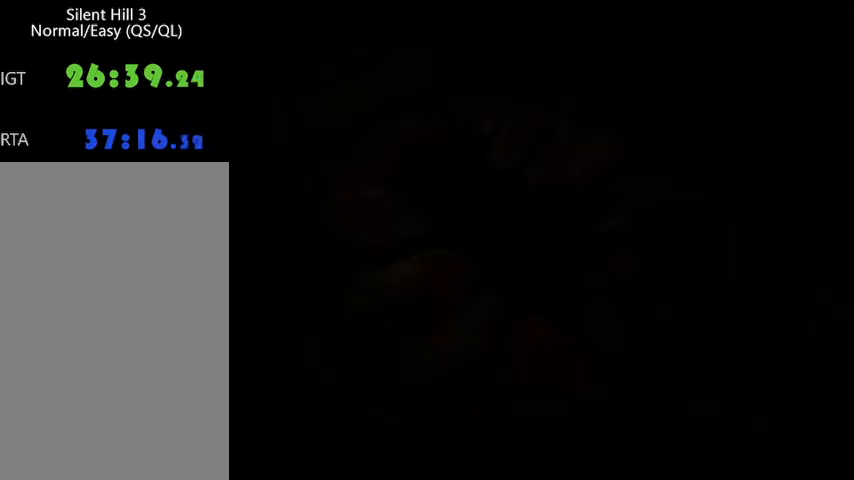
{"keys": ["w"], "mouse": [], "events": [[333, "delete", "down"], [400, "delete", "up"]]}